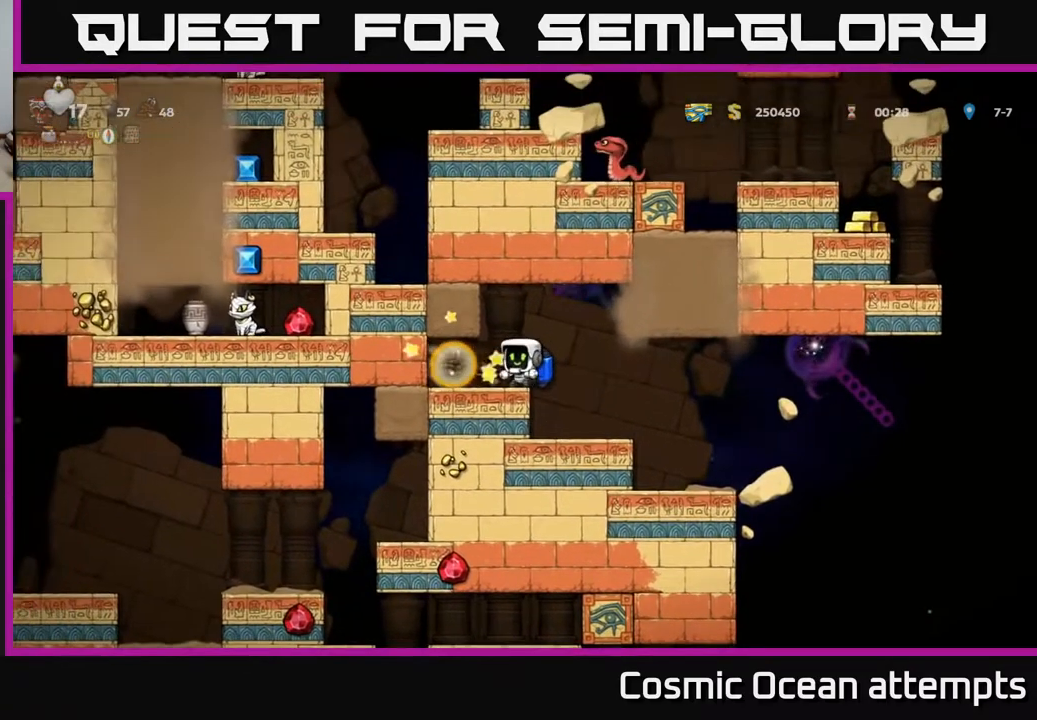
Gameplay with a controller (Xbox layout); each line is a JSON object with the inputs held at the frame after it. "events" lists button and stick changes between this image and that frame as [ms after this image, input, new state], when the widget could be followed in between. Not read: left_stick.
{"buttons": [], "right_stick": "center", "events": [[267, "DPAD_LEFT", "down"], [450, "DPAD_LEFT", "up"]]}
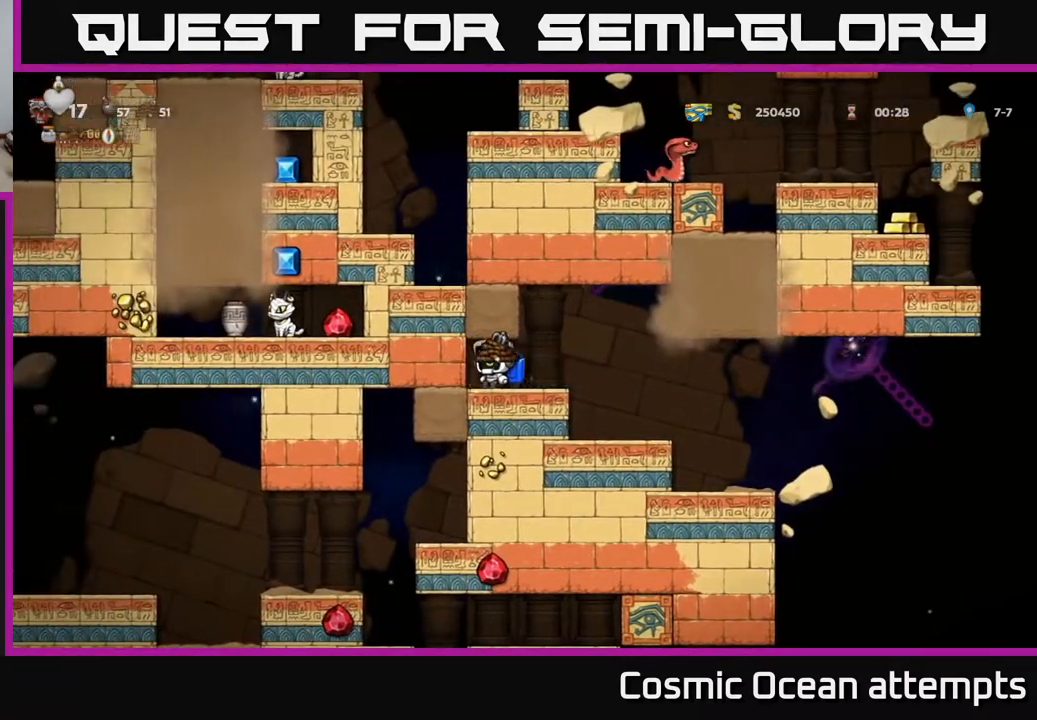
{"buttons": [], "right_stick": "center", "events": [[217, "DPAD_RIGHT", "down"], [383, "DPAD_RIGHT", "up"]]}
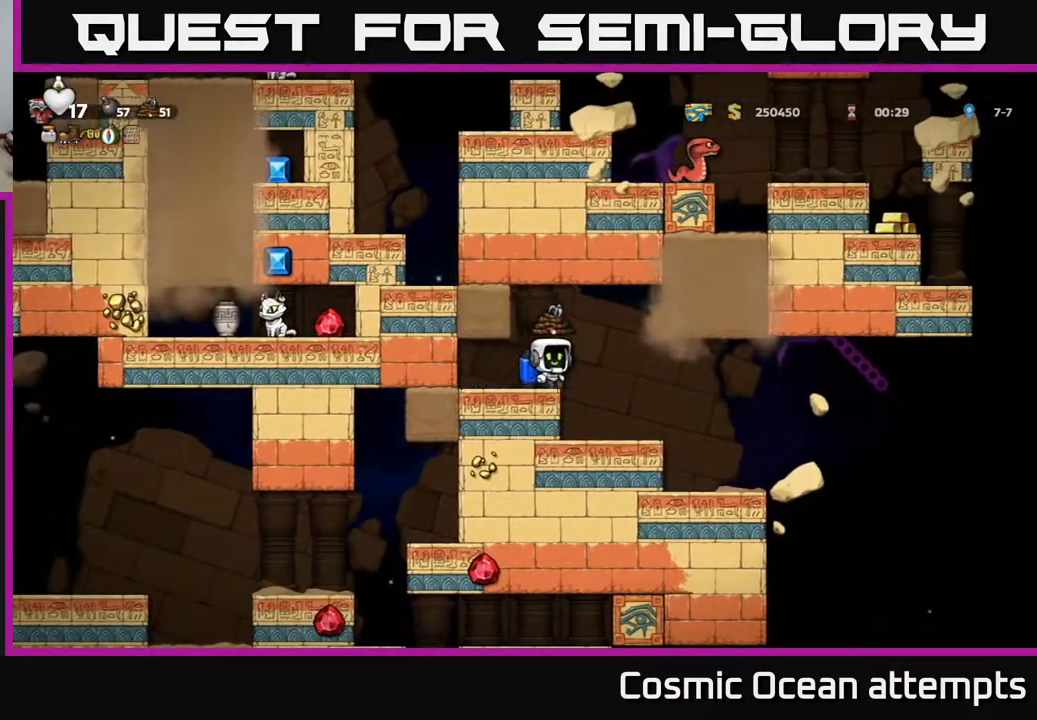
{"buttons": [], "right_stick": "center", "events": [[233, "DPAD_RIGHT", "down"], [333, "DPAD_RIGHT", "up"]]}
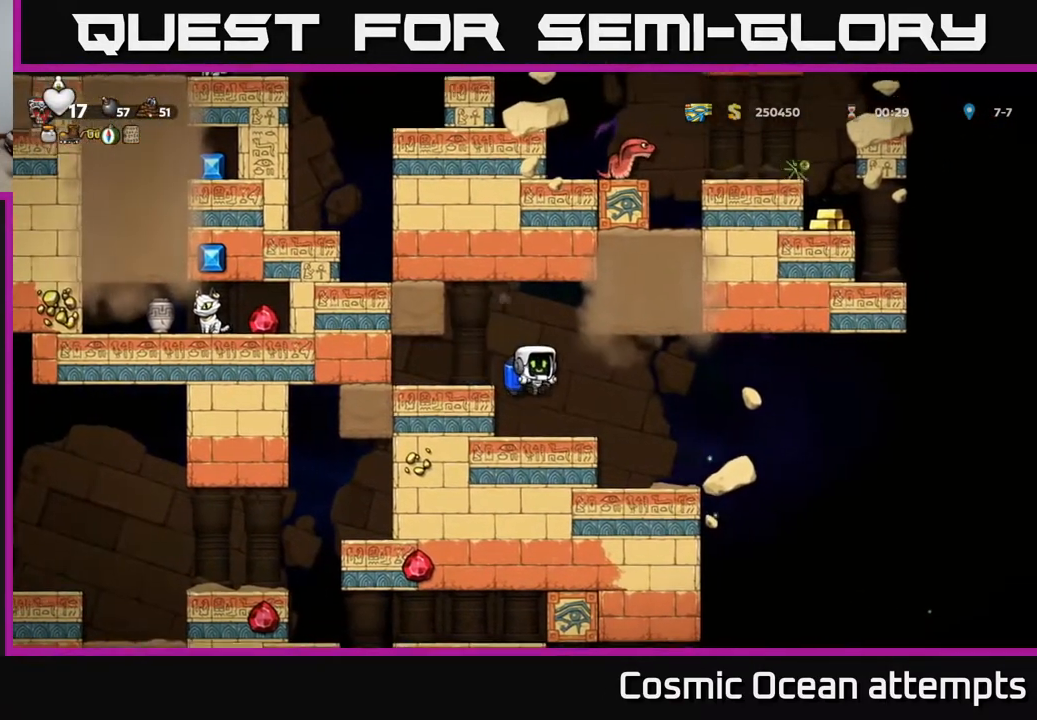
{"buttons": [], "right_stick": "center", "events": [[233, "DPAD_RIGHT", "down"], [483, "DPAD_RIGHT", "up"]]}
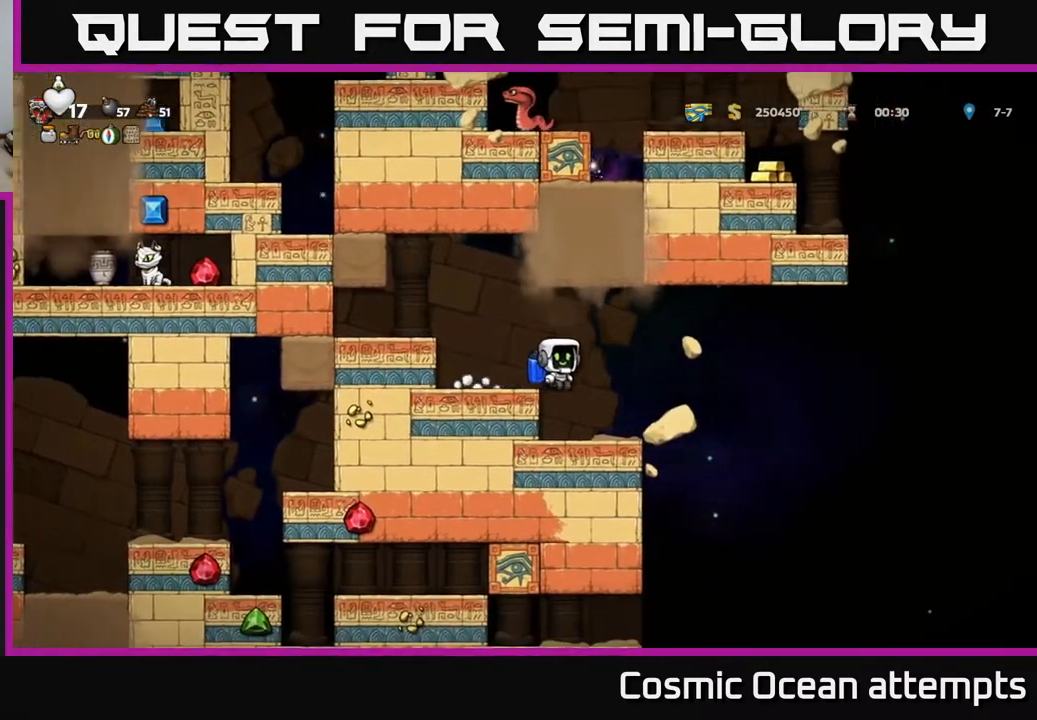
{"buttons": ["DPAD_RIGHT"], "right_stick": "center", "events": [[283, "DPAD_RIGHT", "down"], [400, "A", "down"], [500, "A", "up"]]}
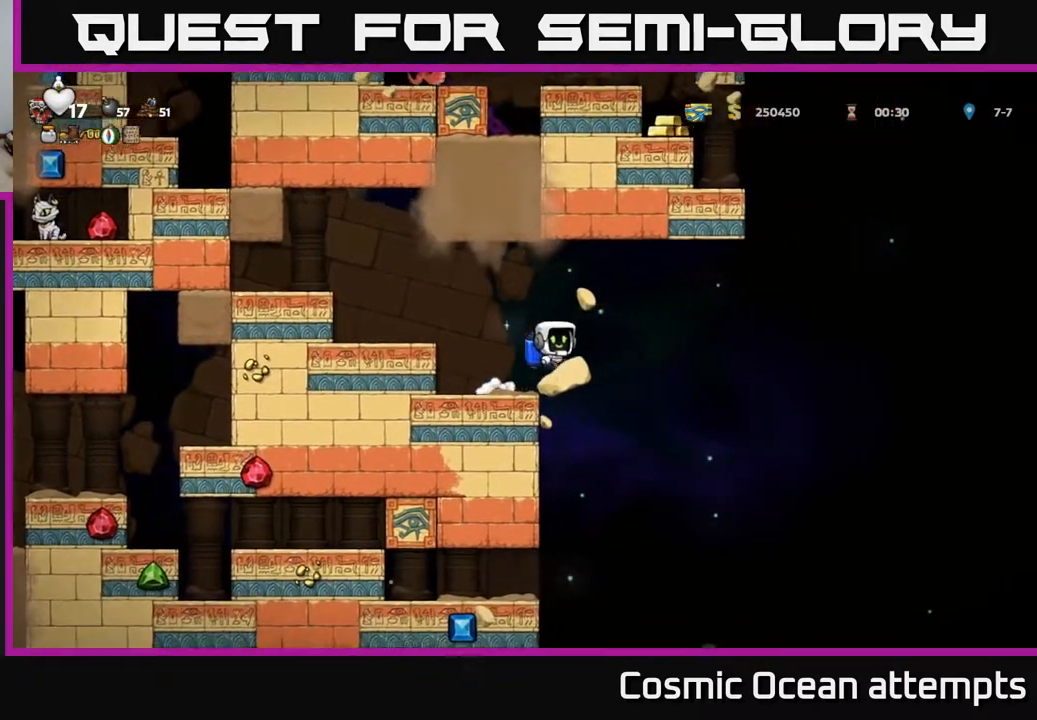
{"buttons": ["A", "DPAD_RIGHT"], "right_stick": "center", "events": [[250, "A", "down"], [350, "A", "up"], [417, "A", "down"]]}
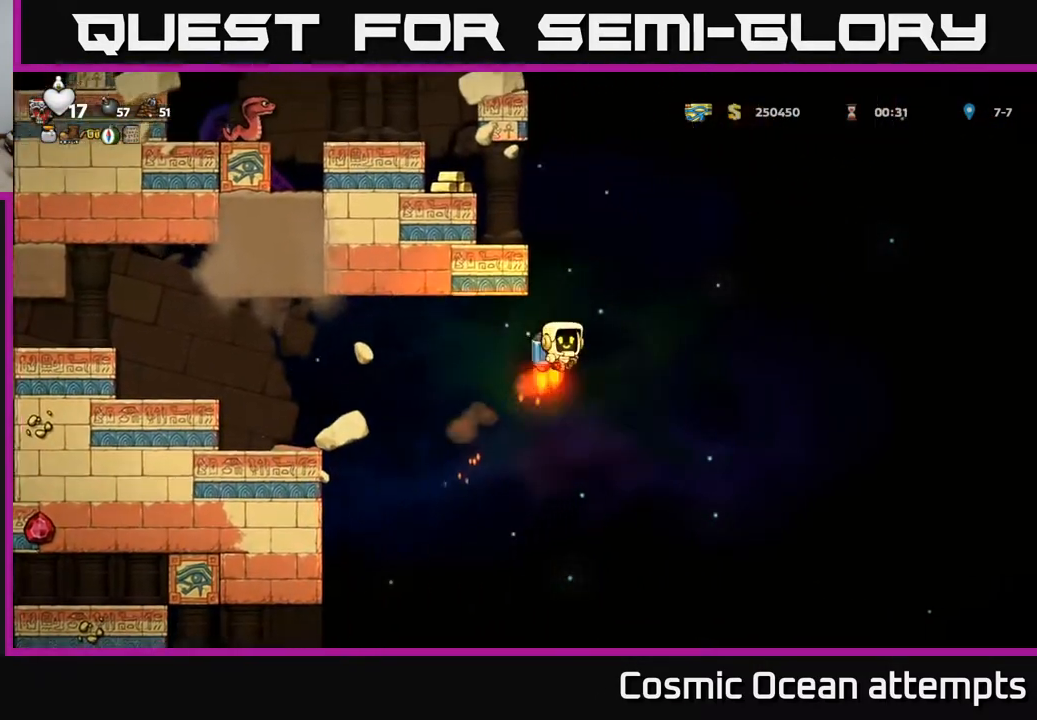
{"buttons": ["DPAD_LEFT"], "right_stick": "center", "events": [[17, "A", "up"], [17, "DPAD_RIGHT", "up"], [83, "A", "down"], [117, "DPAD_LEFT", "down"], [200, "A", "up"], [283, "A", "down"], [400, "A", "up"]]}
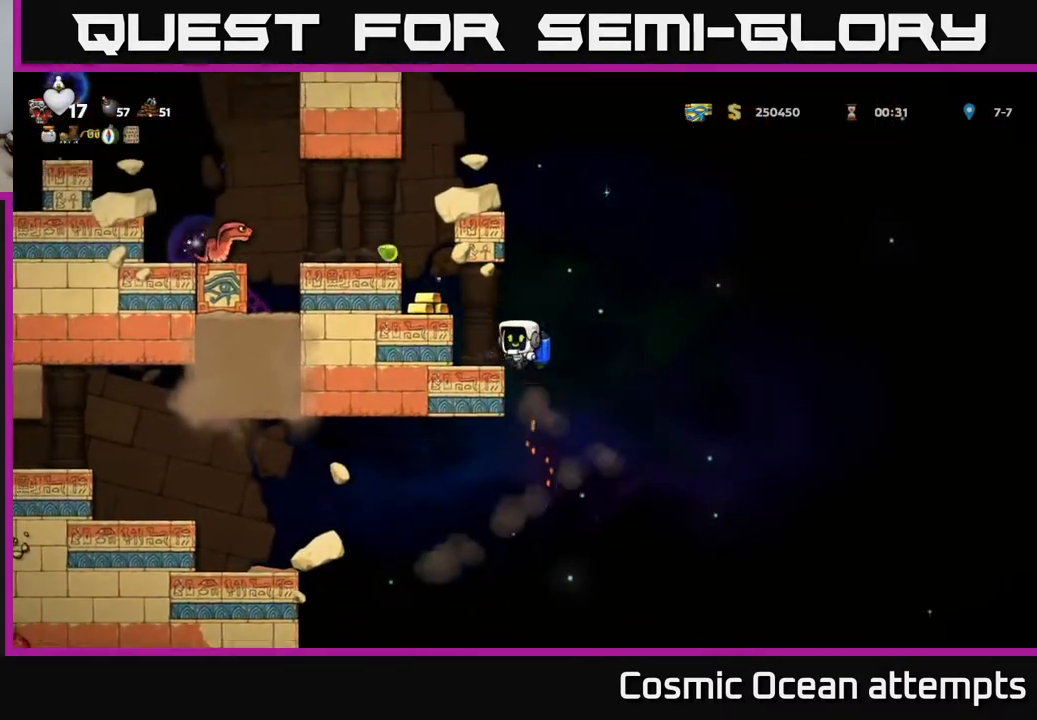
{"buttons": ["A"], "right_stick": "center", "events": [[83, "DPAD_LEFT", "up"], [483, "A", "down"]]}
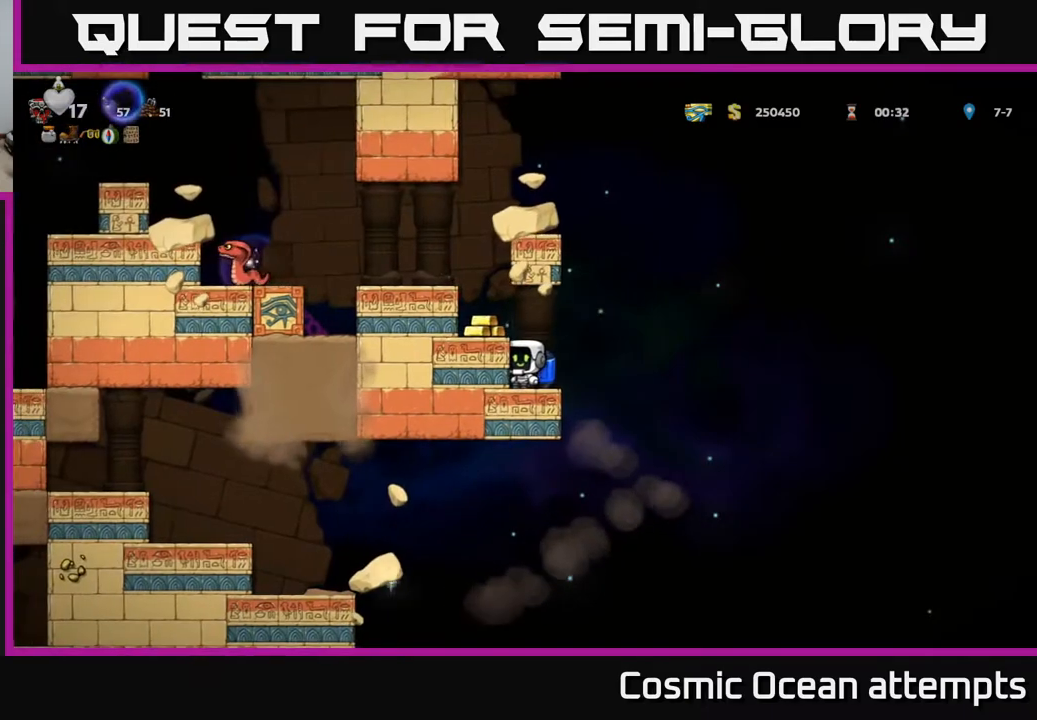
{"buttons": [], "right_stick": "center", "events": [[83, "A", "up"], [133, "DPAD_LEFT", "down"], [183, "DPAD_LEFT", "up"]]}
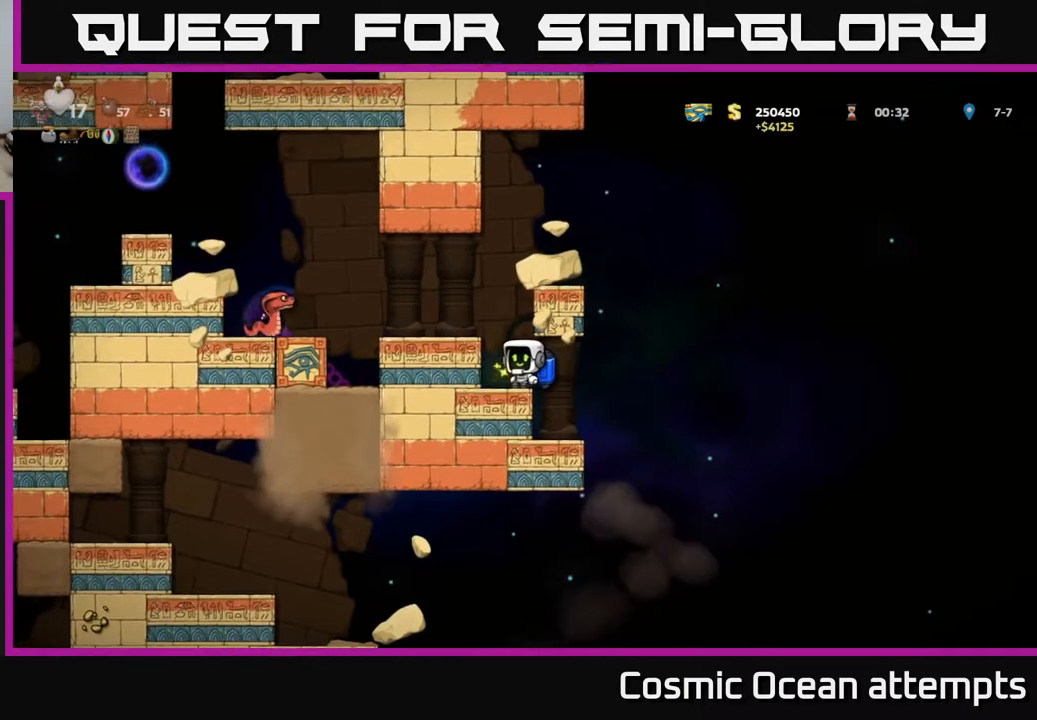
{"buttons": [], "right_stick": "center", "events": [[317, "DPAD_RIGHT", "down"], [450, "DPAD_RIGHT", "up"]]}
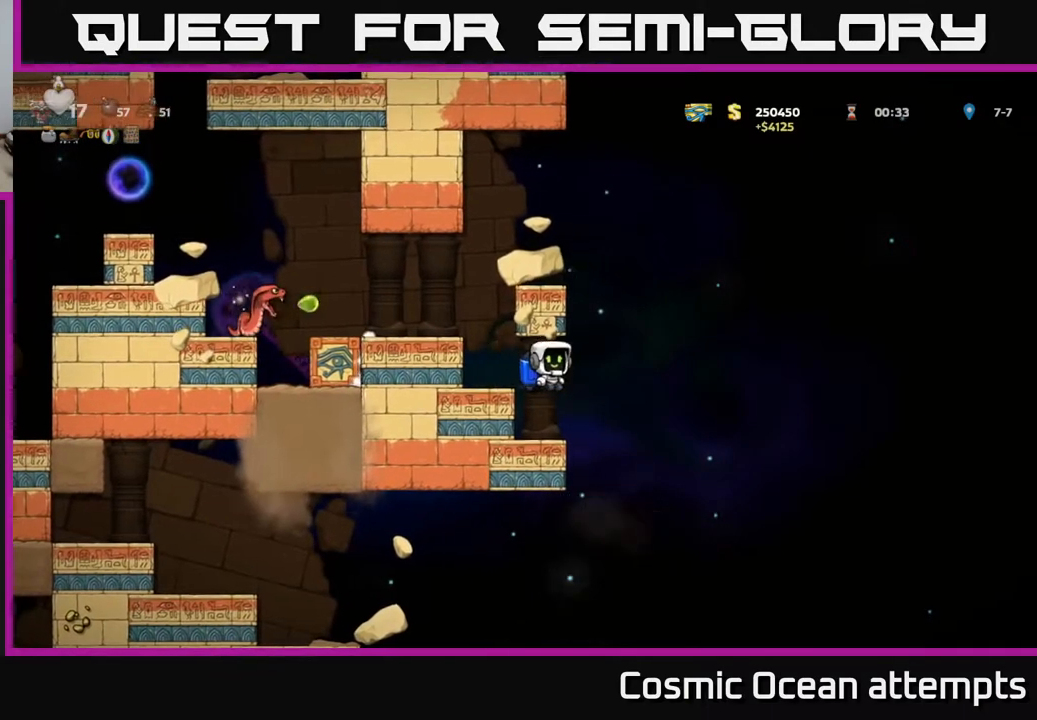
{"buttons": [], "right_stick": "center", "events": [[17, "DPAD_LEFT", "down"], [117, "DPAD_LEFT", "up"]]}
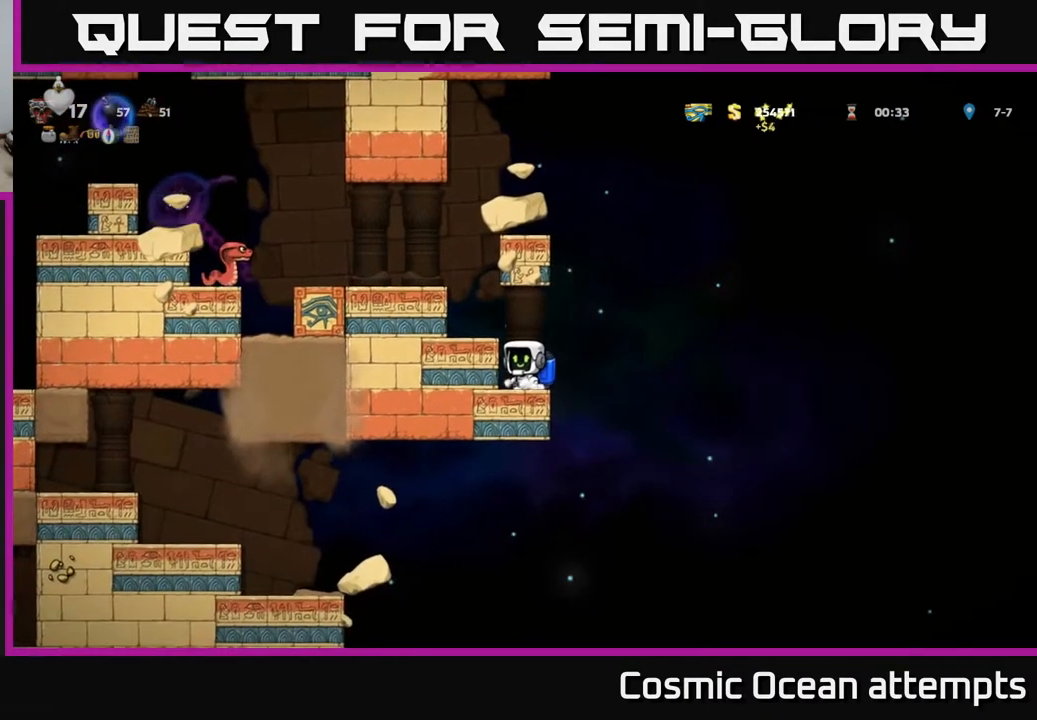
{"buttons": [], "right_stick": "center", "events": []}
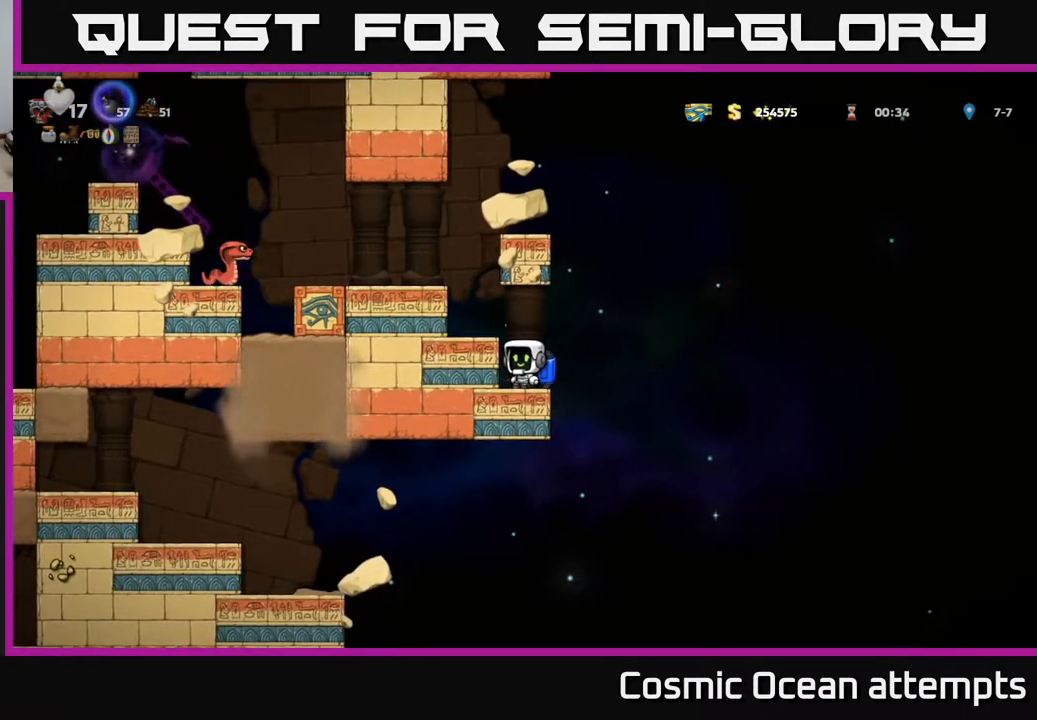
{"buttons": ["A"], "right_stick": "center", "events": [[167, "DPAD_RIGHT", "down"], [217, "A", "down"], [317, "A", "up"], [317, "DPAD_RIGHT", "up"], [383, "A", "down"]]}
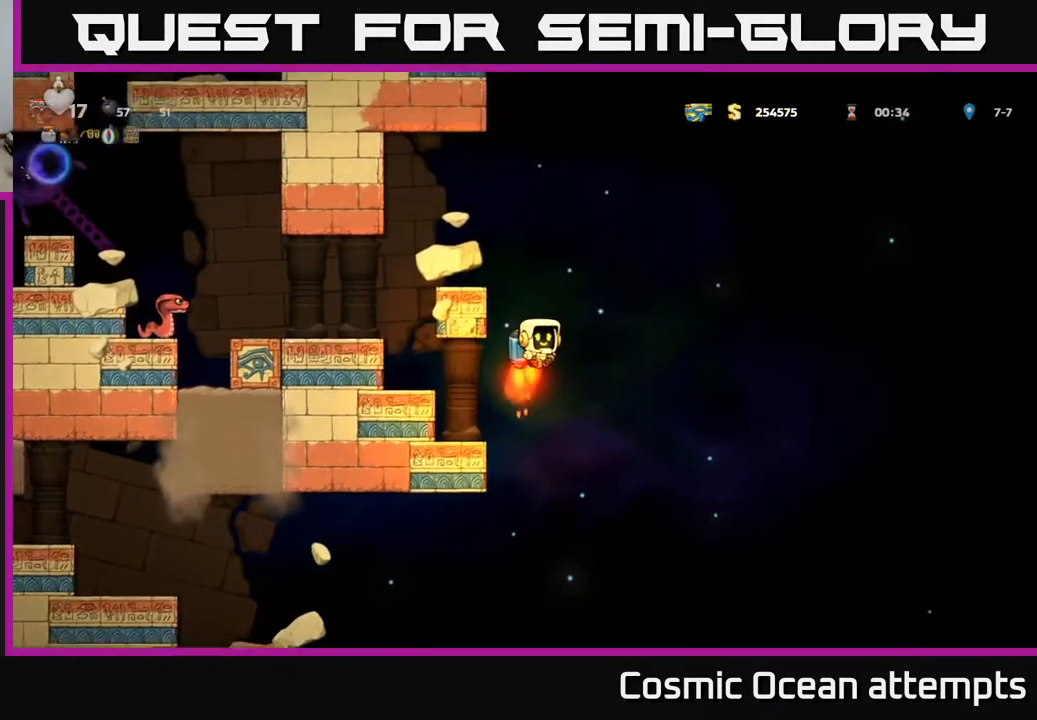
{"buttons": [], "right_stick": "center", "events": [[17, "A", "up"], [83, "A", "down"], [217, "DPAD_LEFT", "down"], [267, "A", "up"], [350, "DPAD_LEFT", "up"]]}
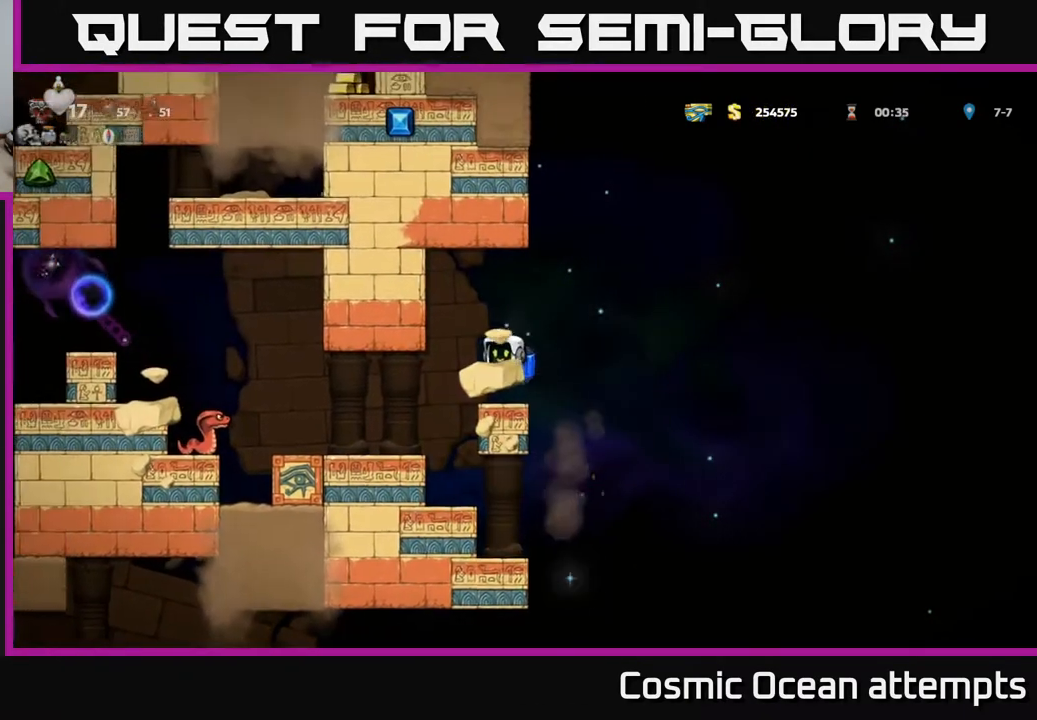
{"buttons": [], "right_stick": "center", "events": []}
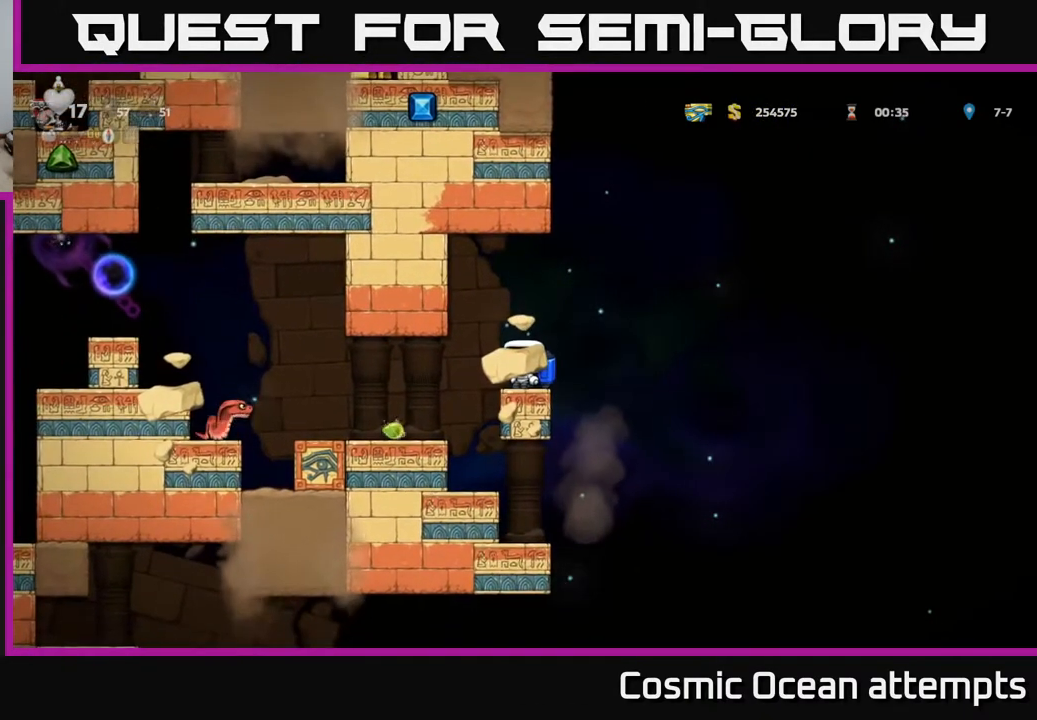
{"buttons": [], "right_stick": "center", "events": [[50, "A", "down"], [167, "A", "up"]]}
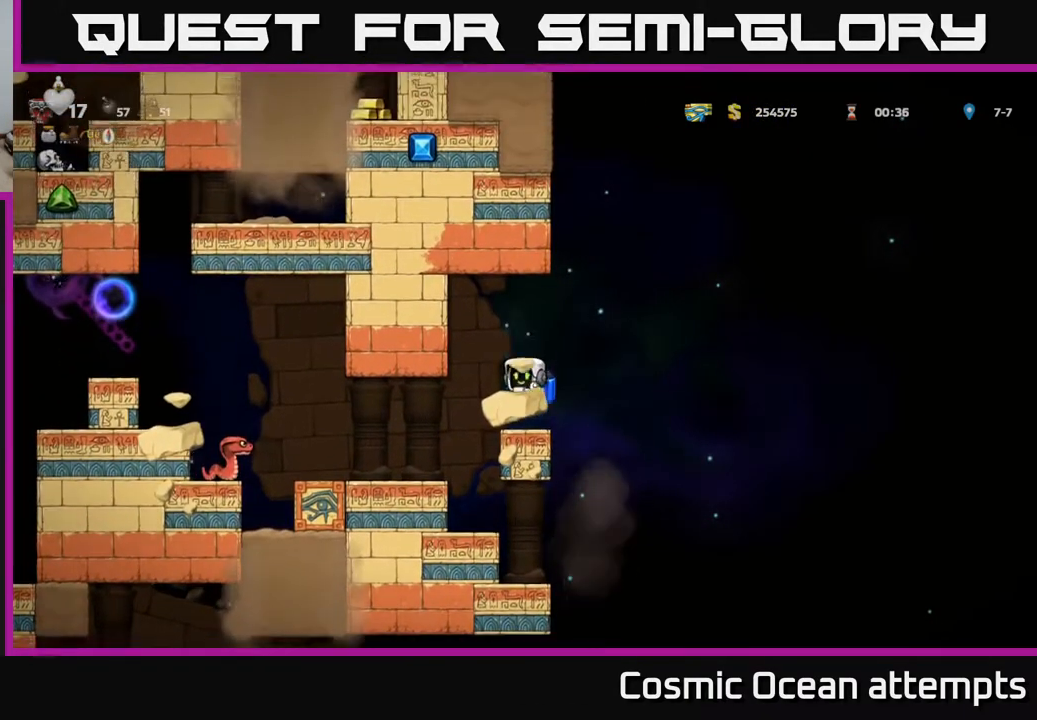
{"buttons": [], "right_stick": "center", "events": [[150, "A", "down"], [267, "A", "up"], [333, "DPAD_RIGHT", "down"], [350, "A", "down"], [450, "A", "up"], [467, "DPAD_RIGHT", "up"]]}
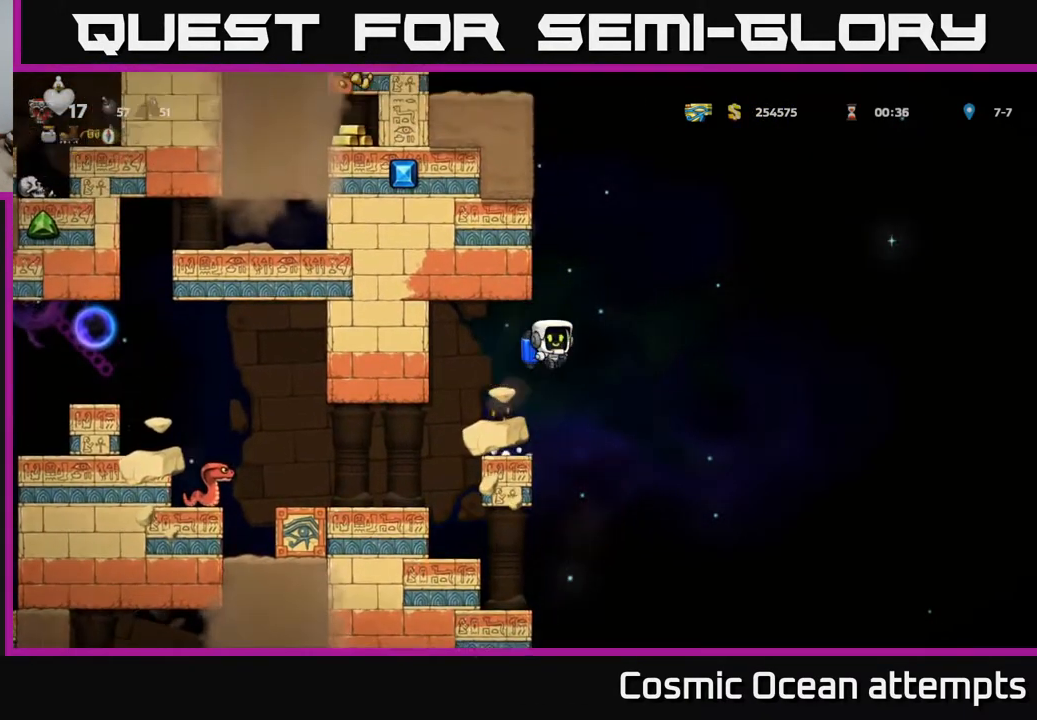
{"buttons": [], "right_stick": "center", "events": [[17, "A", "down"], [133, "DPAD_LEFT", "down"], [150, "A", "up"], [250, "A", "down"], [250, "DPAD_LEFT", "up"], [367, "A", "up"]]}
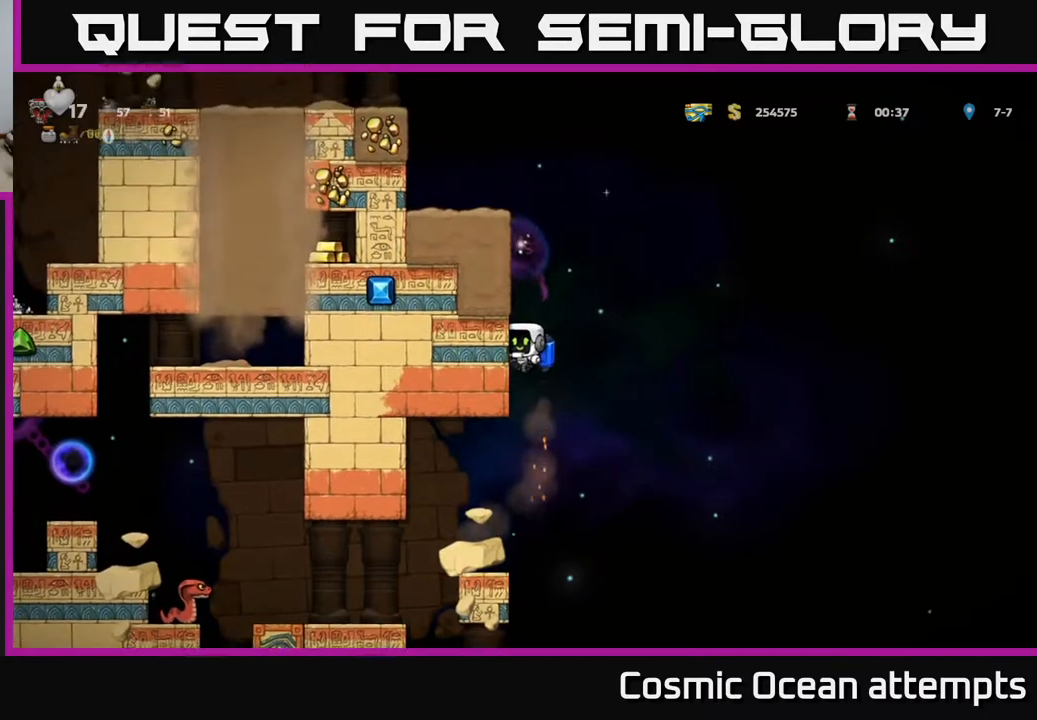
{"buttons": ["A"], "right_stick": "center", "events": [[17, "A", "down"], [133, "A", "up"], [217, "A", "down"], [317, "A", "up"], [417, "A", "down"]]}
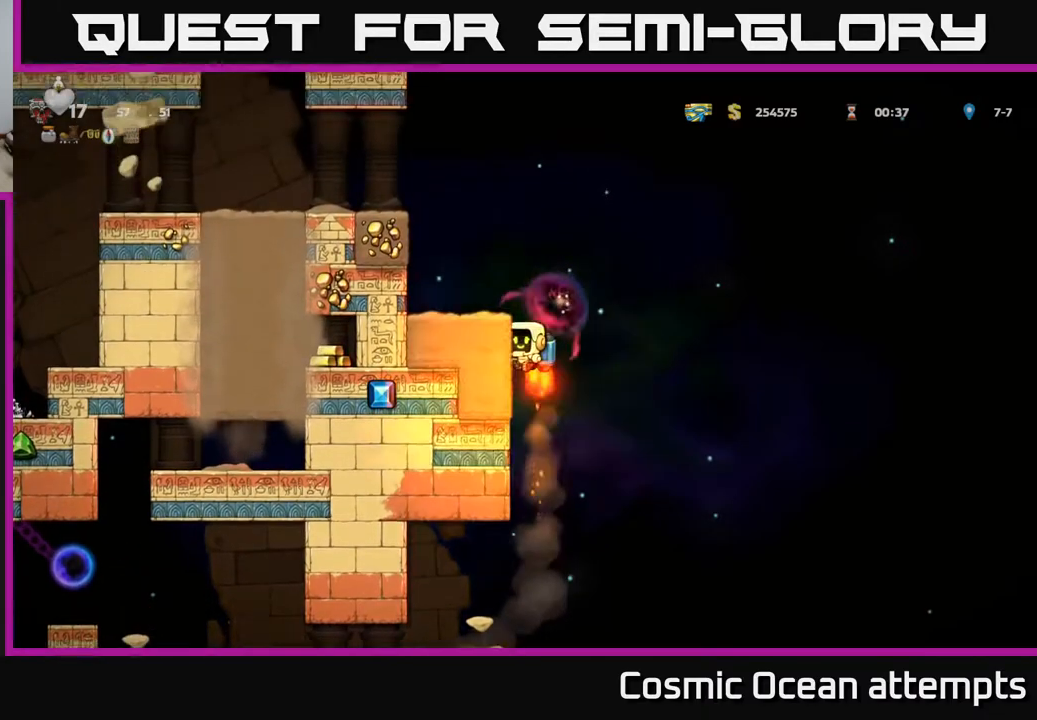
{"buttons": [], "right_stick": "center", "events": [[17, "A", "up"], [117, "A", "down"], [233, "A", "up"], [250, "DPAD_LEFT", "down"], [400, "DPAD_LEFT", "up"]]}
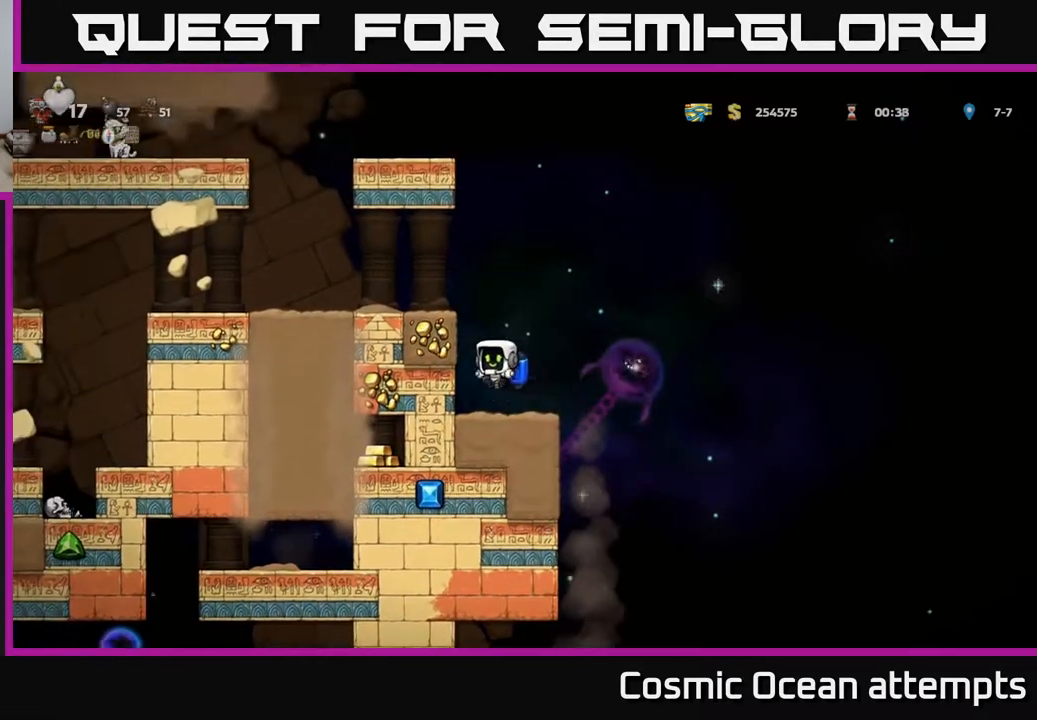
{"buttons": ["A", "DPAD_LEFT"], "right_stick": "center", "events": [[250, "A", "down"], [350, "A", "up"], [417, "A", "down"], [450, "DPAD_LEFT", "down"]]}
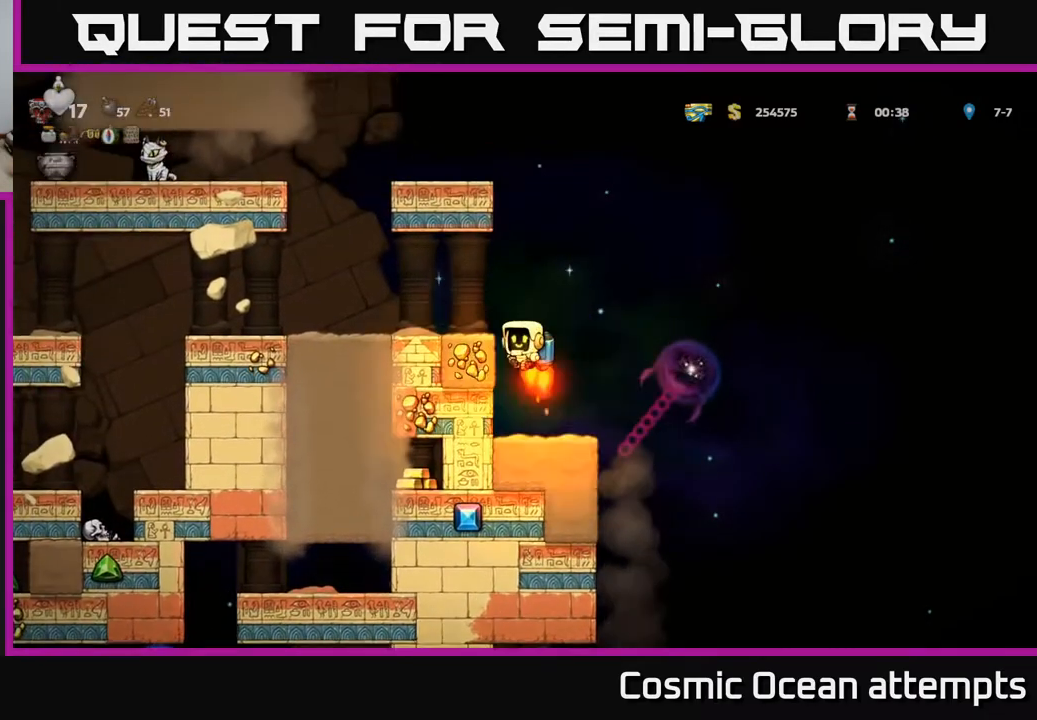
{"buttons": ["DPAD_LEFT"], "right_stick": "center", "events": [[67, "A", "up"]]}
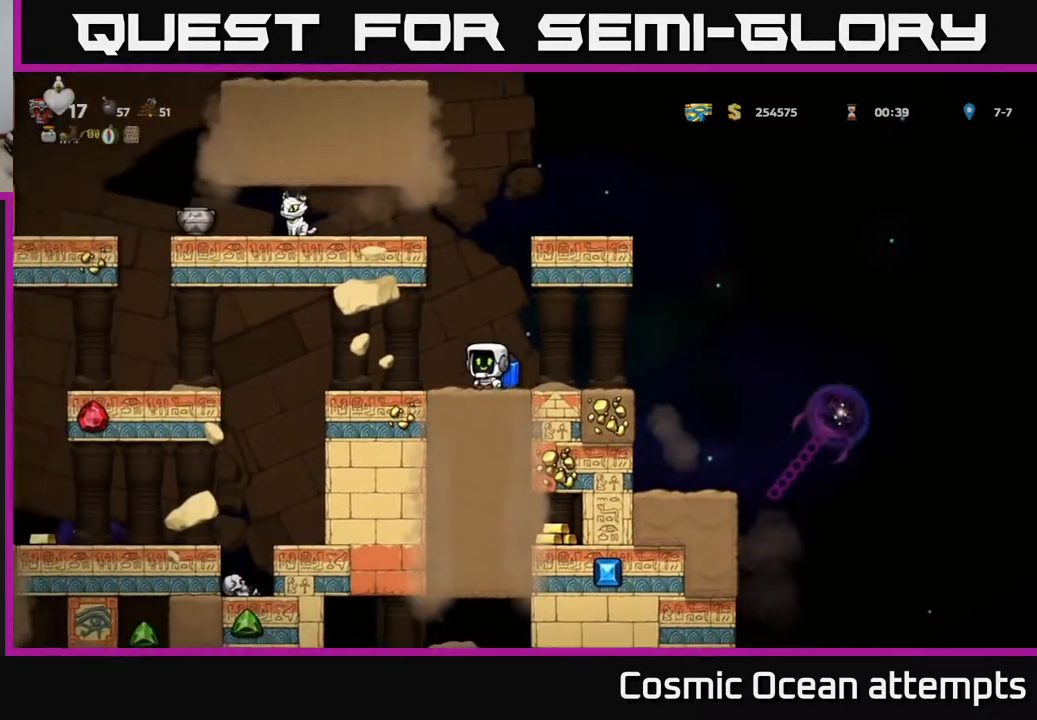
{"buttons": [], "right_stick": "center", "events": [[17, "DPAD_LEFT", "up"], [133, "DPAD_DOWN", "down"], [383, "DPAD_DOWN", "up"]]}
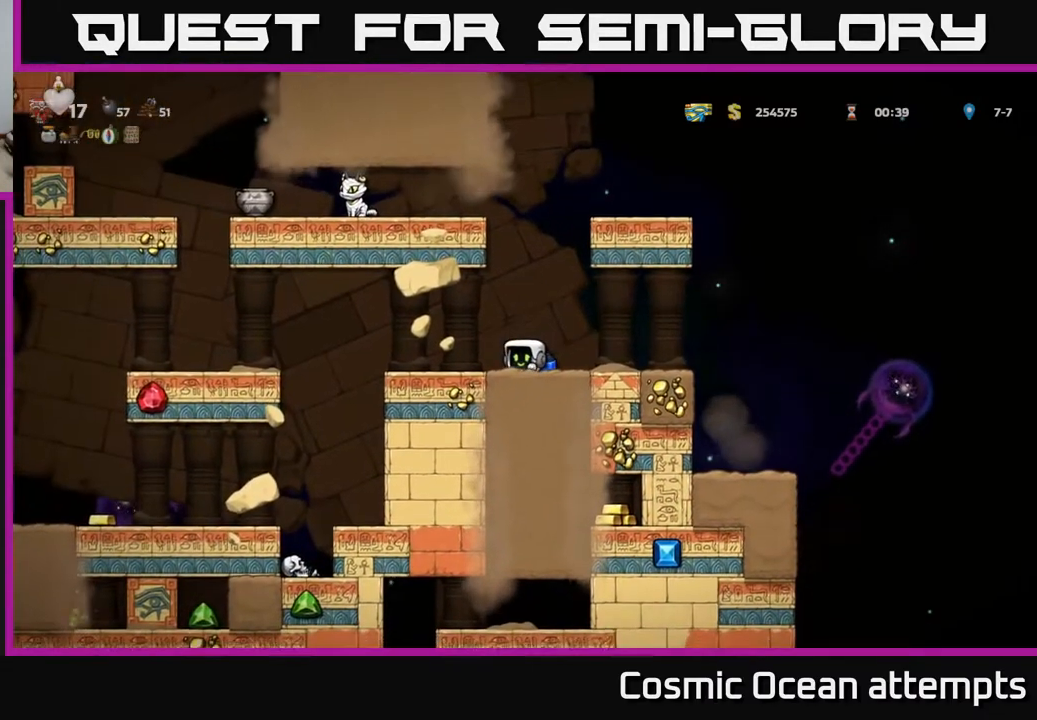
{"buttons": [], "right_stick": "center", "events": [[117, "DPAD_RIGHT", "down"], [300, "DPAD_RIGHT", "up"], [333, "DPAD_LEFT", "down"], [483, "DPAD_LEFT", "up"]]}
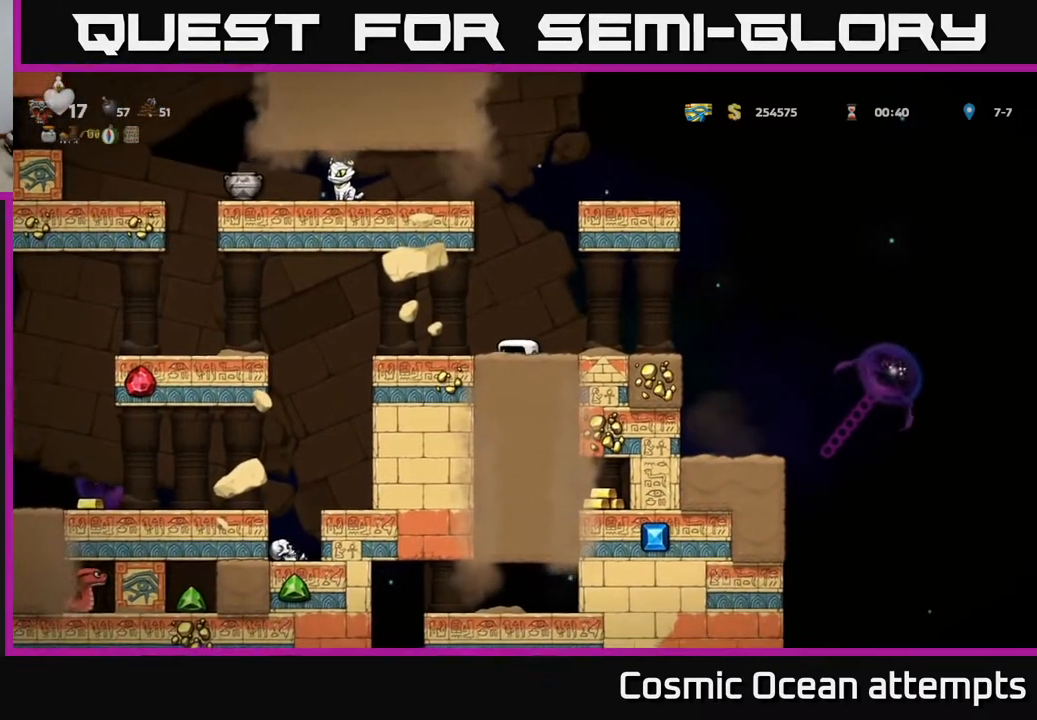
{"buttons": ["DPAD_RIGHT"], "right_stick": "center", "events": [[33, "DPAD_RIGHT", "down"], [217, "DPAD_RIGHT", "up"], [250, "DPAD_LEFT", "down"], [417, "DPAD_LEFT", "up"], [433, "DPAD_DOWN", "down"], [450, "DPAD_RIGHT", "down"], [467, "DPAD_DOWN", "up"]]}
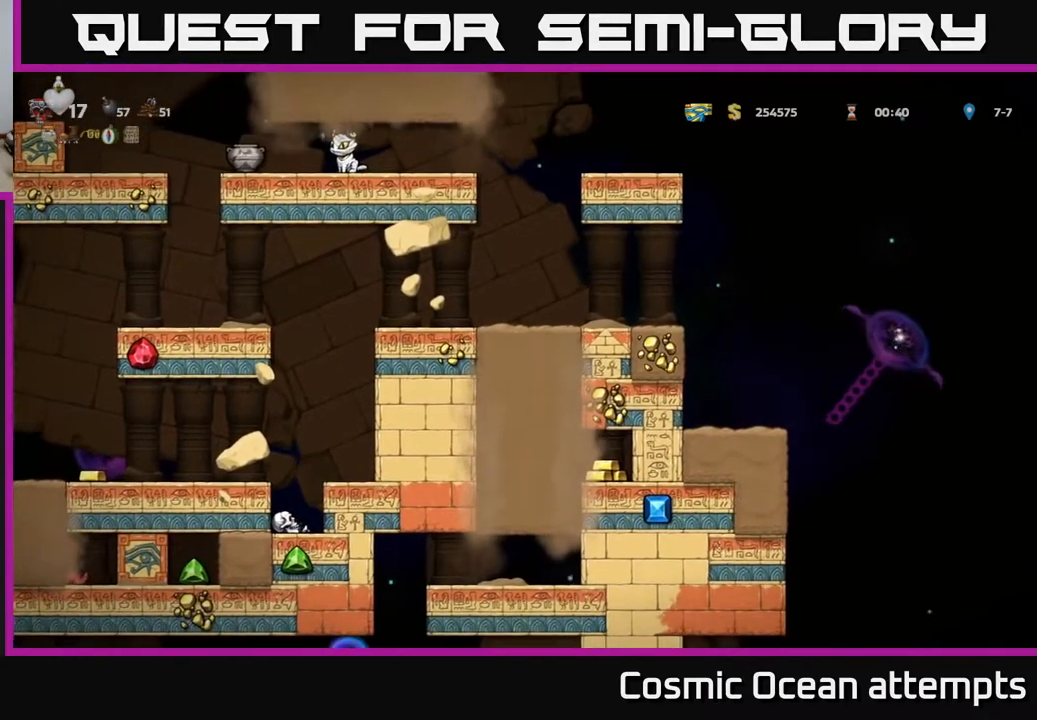
{"buttons": ["DPAD_RIGHT"], "right_stick": "center", "events": [[100, "DPAD_RIGHT", "up"], [133, "DPAD_LEFT", "down"], [317, "DPAD_LEFT", "up"], [333, "DPAD_RIGHT", "down"]]}
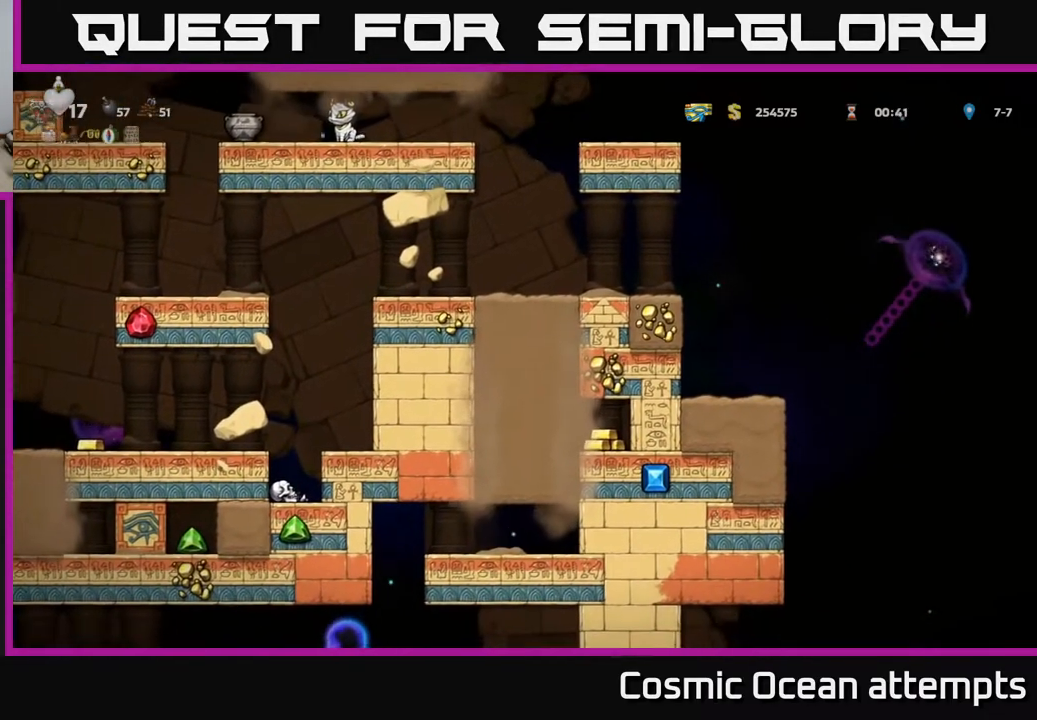
{"buttons": ["DPAD_DOWN"], "right_stick": "center", "events": [[50, "DPAD_RIGHT", "up"], [100, "DPAD_LEFT", "down"], [267, "DPAD_DOWN", "down"], [300, "DPAD_LEFT", "up"]]}
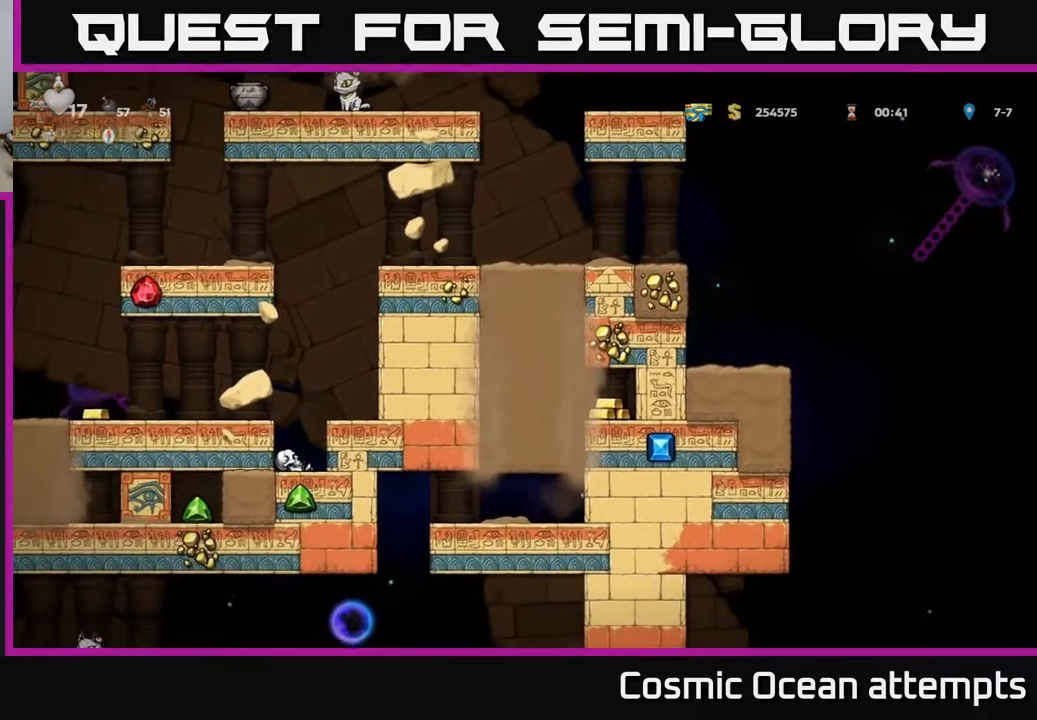
{"buttons": ["DPAD_DOWN"], "right_stick": "center", "events": []}
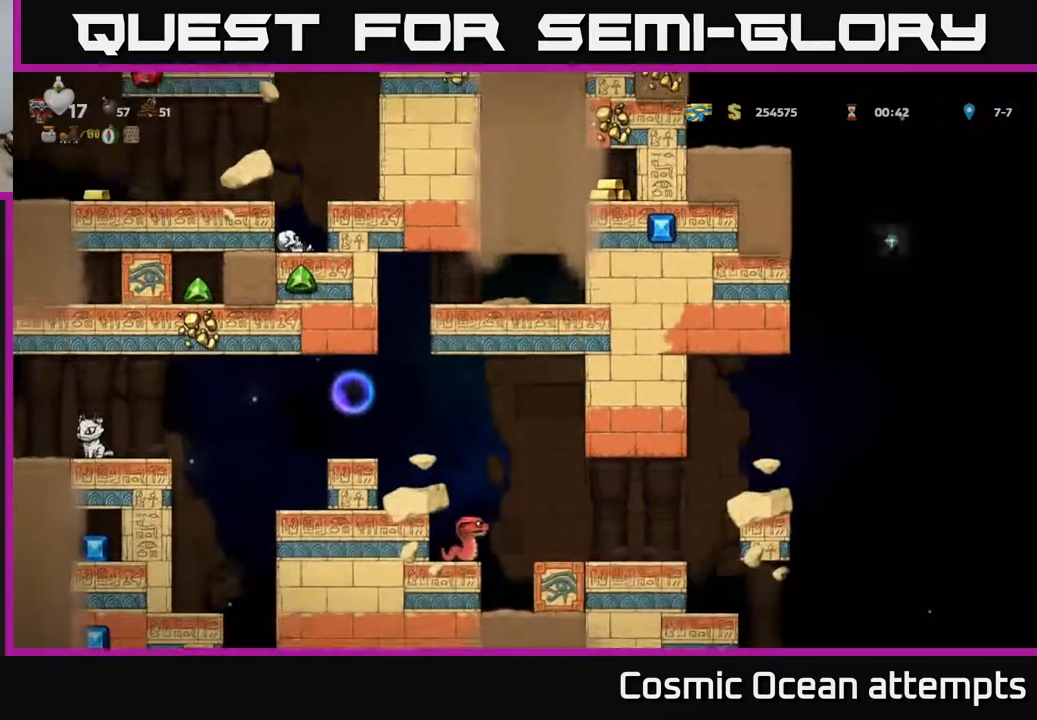
{"buttons": [], "right_stick": "center", "events": [[167, "DPAD_DOWN", "up"]]}
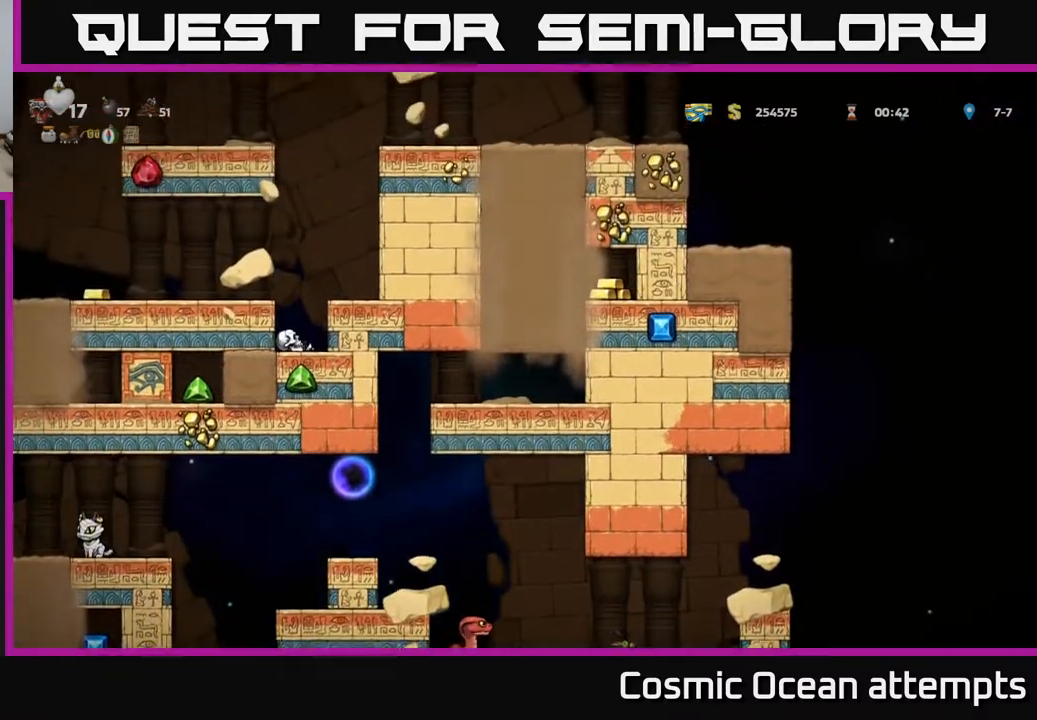
{"buttons": ["DPAD_LEFT"], "right_stick": "center", "events": [[500, "DPAD_LEFT", "down"]]}